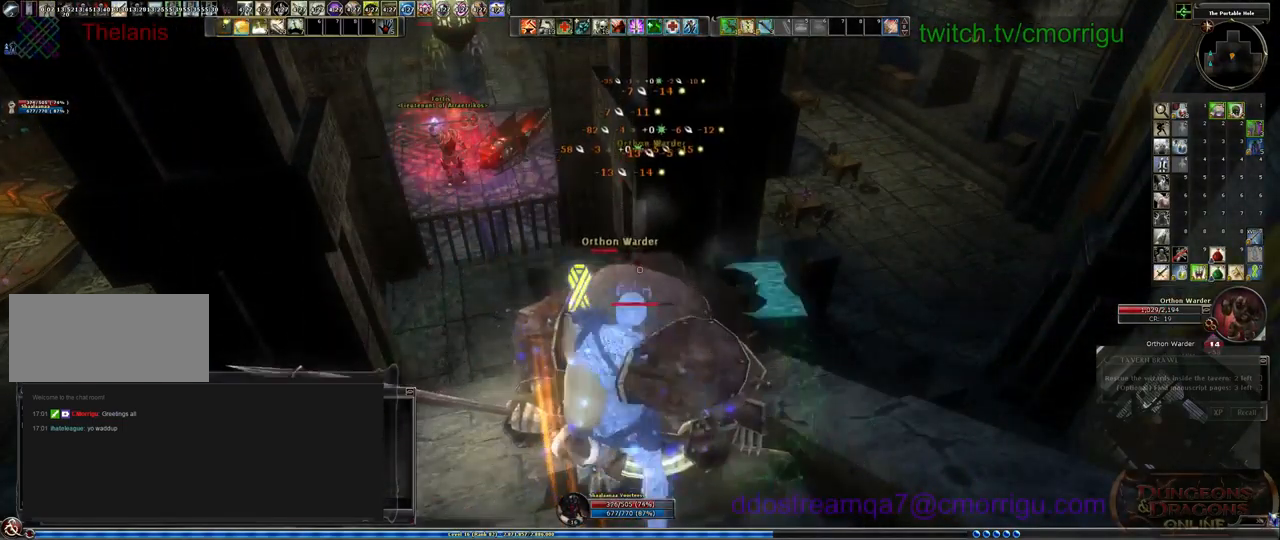
Gameplay with keyboard; each line is a JSON object with the keys held at the frame after it. "events" lists presses ("down") and releases ("up") of ".", "/", "0", "1", "2", "3", "4", "5", "6", "7", "8", "9", "a", "b", "backslash", "backspace", "c", "caps_lock", "comma", "ctrl_l", "ctrl_r", "d", "e", "equals", "escape", "f", "f1", "f10", "f11", "f12", "f2", "f3", "f4", "f5", "f6", "f7", "f8", "f9", "g", "h", "i", "j", "k", "l", "lbracket", "m", "minus", "n", "o", "p", "q", "quote", "r", "rbracket", "return", "s", "semicolon", "shift_l", "shift_r", "space", "t", "tab", "tilde", "u", "v", "w", "x", "y" and "z" between this image and that frame as [ms after this image, input, new state], when the widget could be followed in between. No other keys are recorded. Mouse input is not recorded.
{"keys": [], "events": [[134, "2", "up"]]}
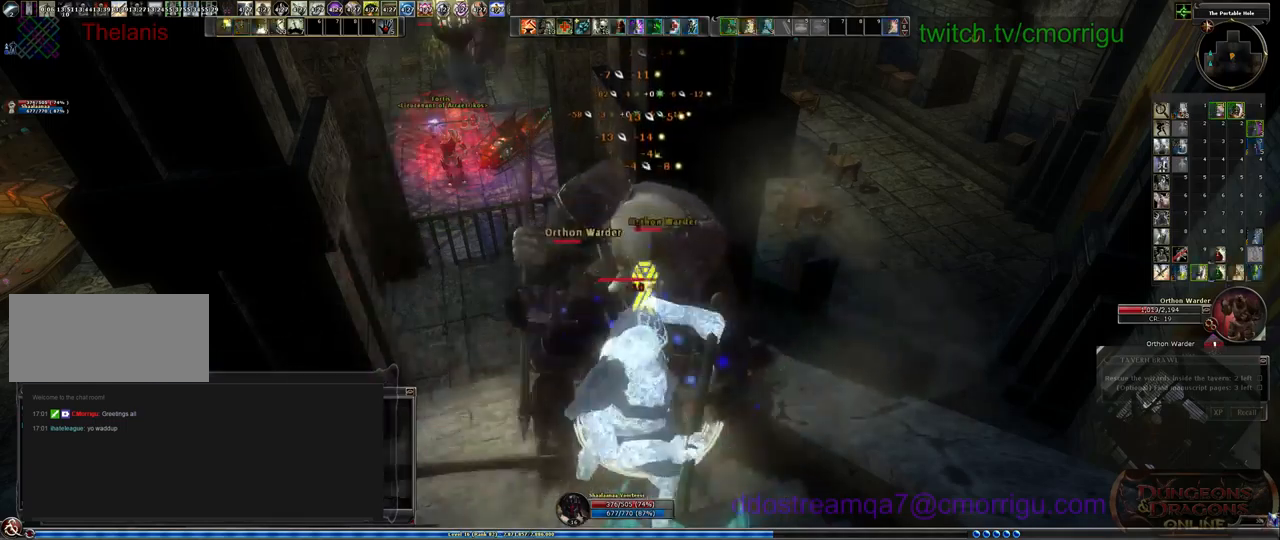
{"keys": [], "events": []}
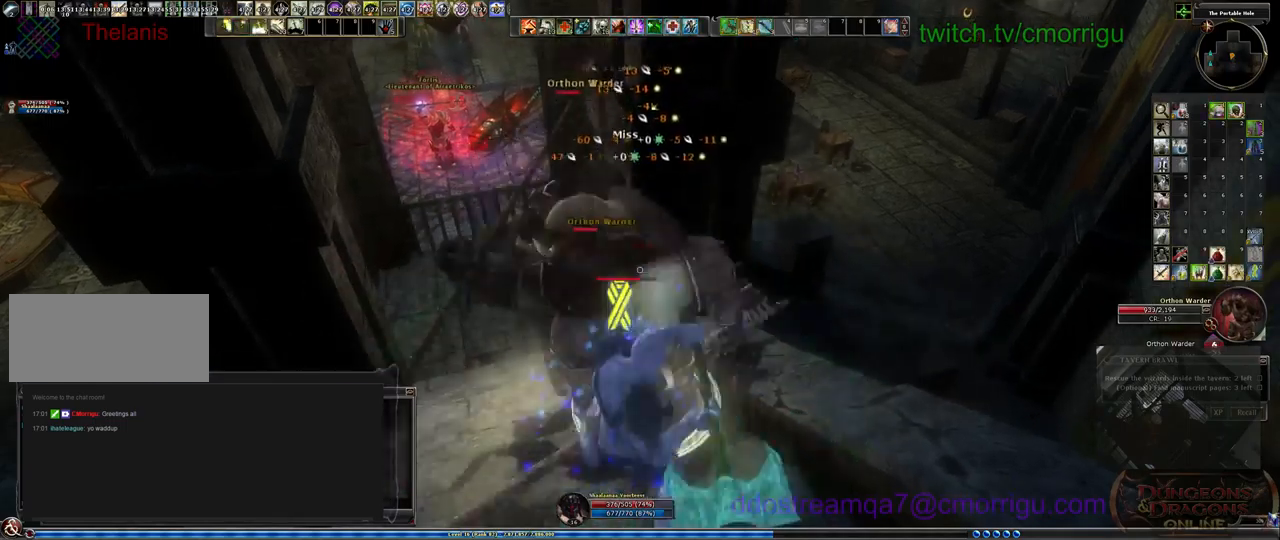
{"keys": [], "events": []}
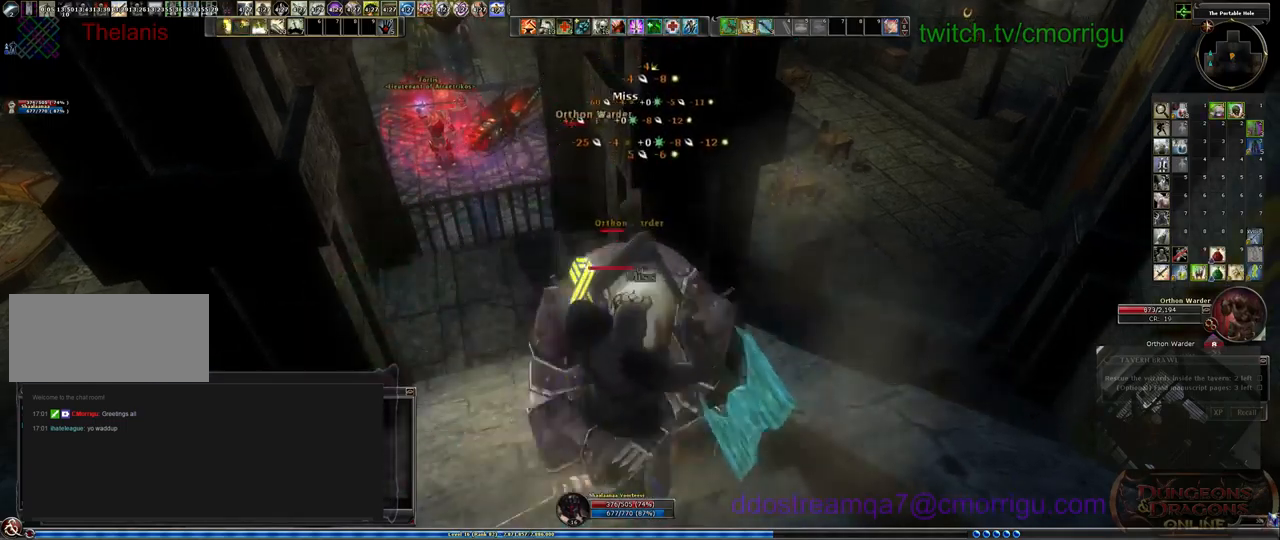
{"keys": [], "events": [[100, "equals", "down"], [267, "equals", "up"]]}
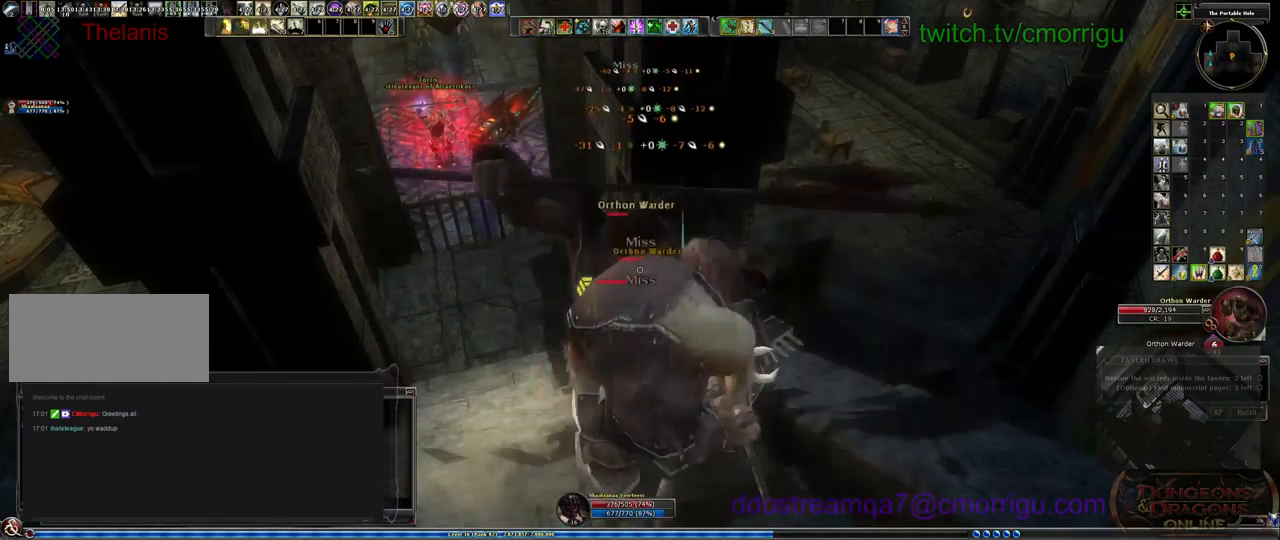
{"keys": [], "events": []}
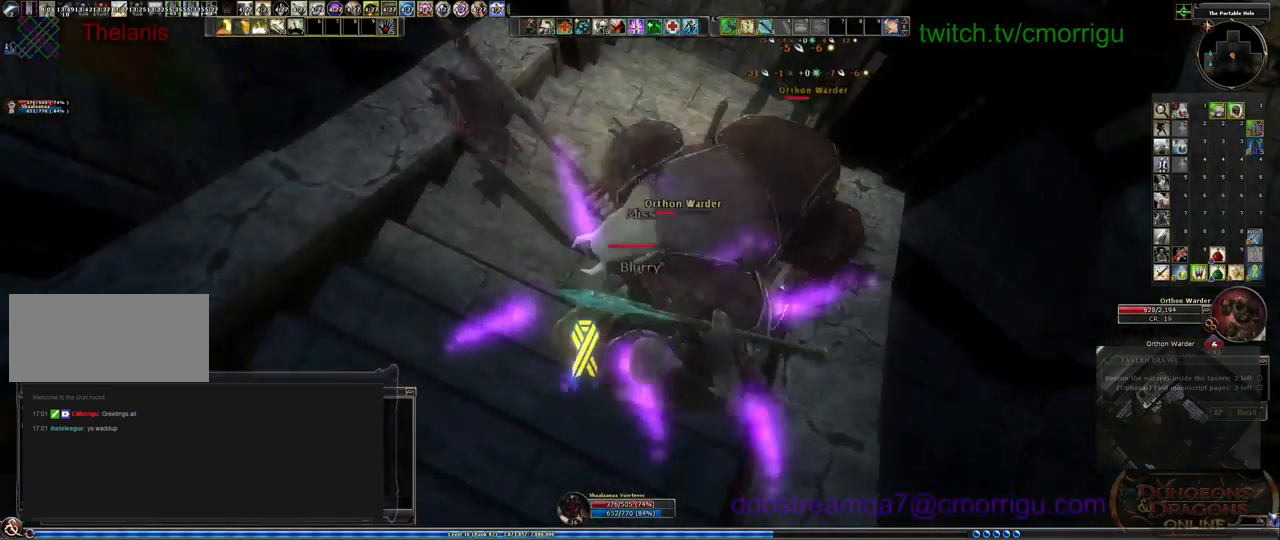
{"keys": [], "events": []}
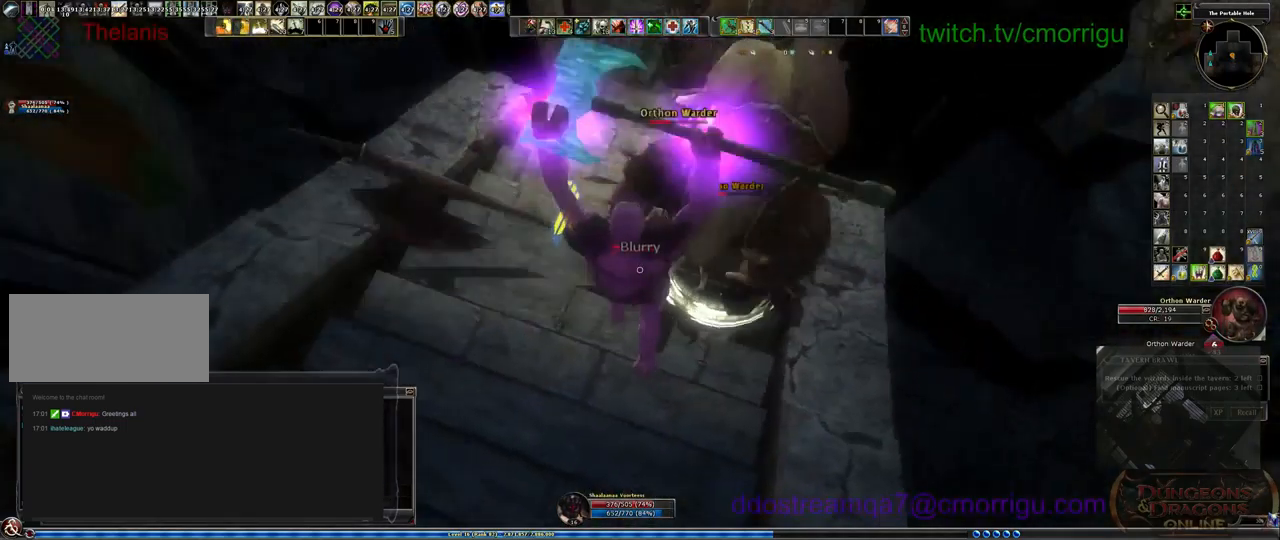
{"keys": [], "events": []}
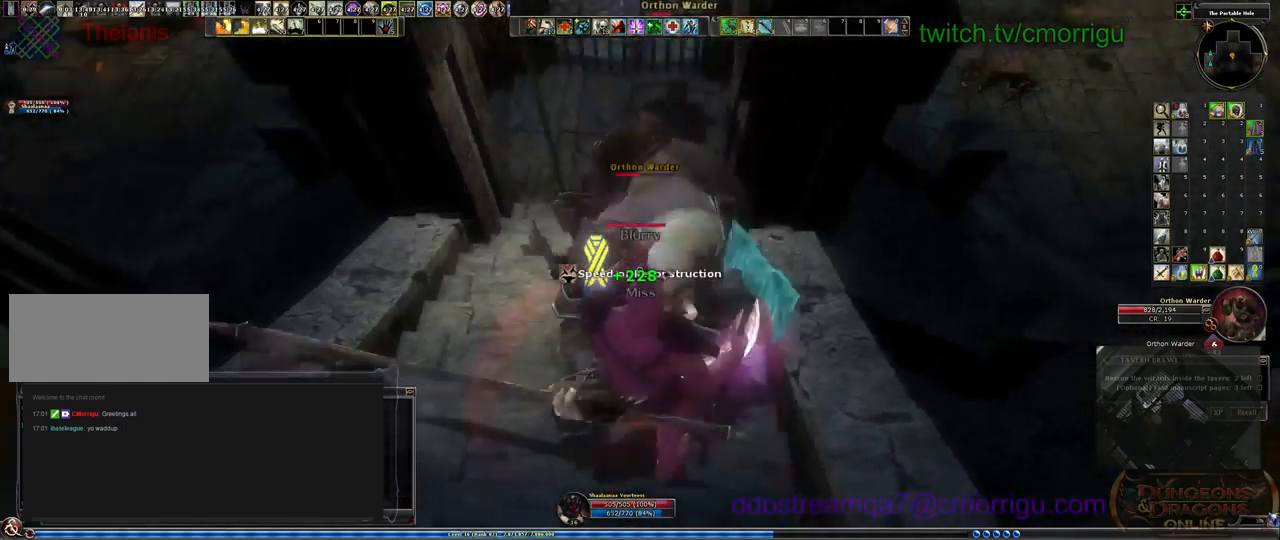
{"keys": ["1"], "events": [[434, "1", "down"]]}
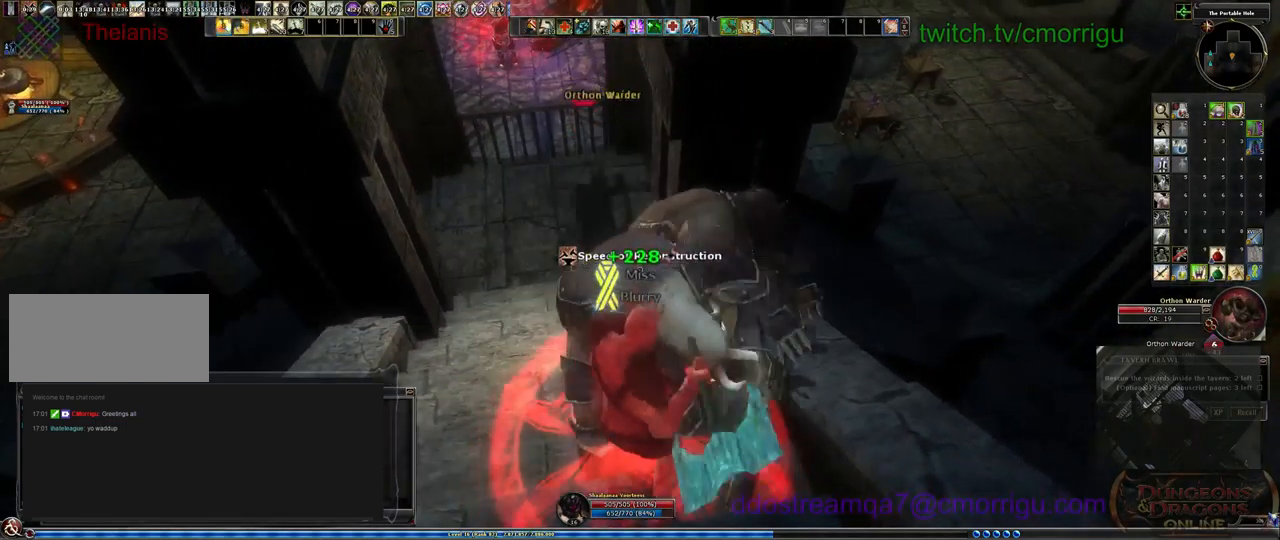
{"keys": [], "events": [[200, "1", "up"]]}
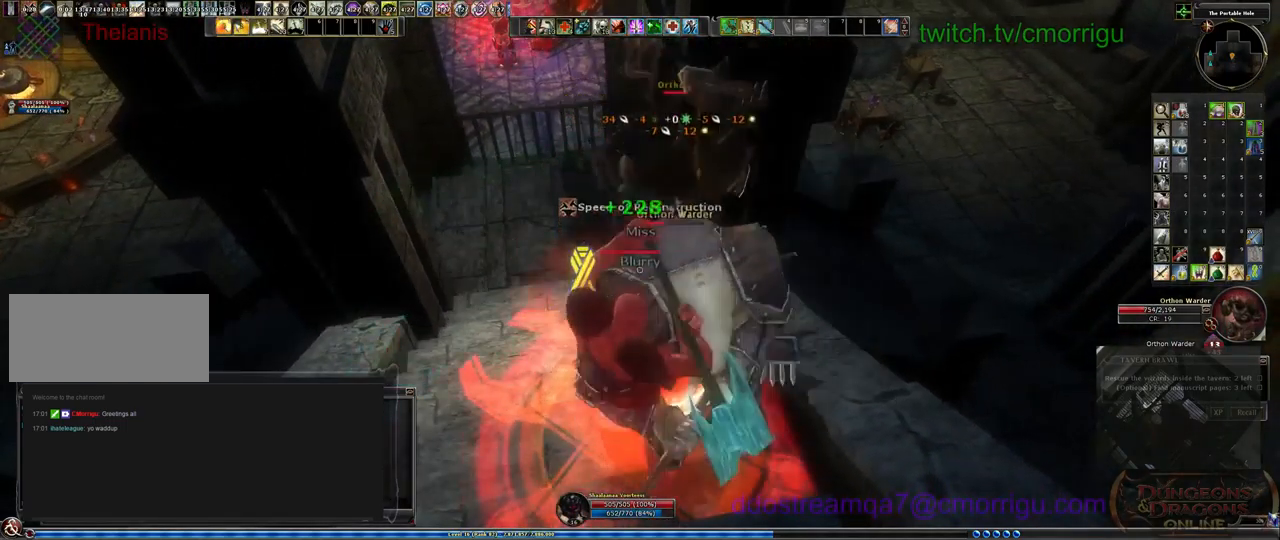
{"keys": [], "events": [[200, "2", "down"], [367, "2", "up"]]}
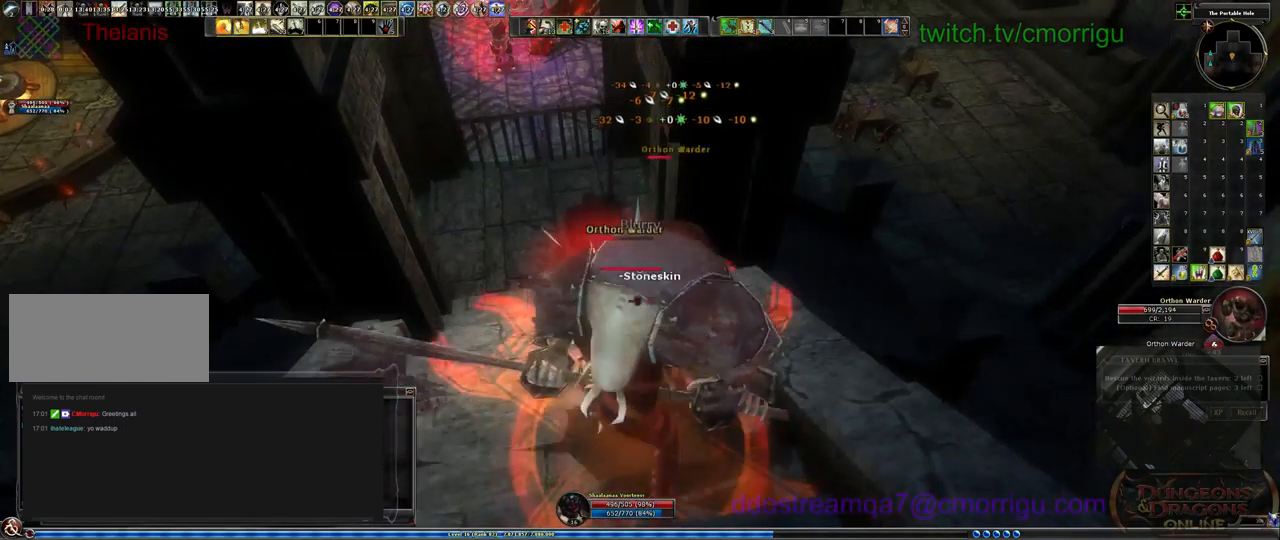
{"keys": [], "events": []}
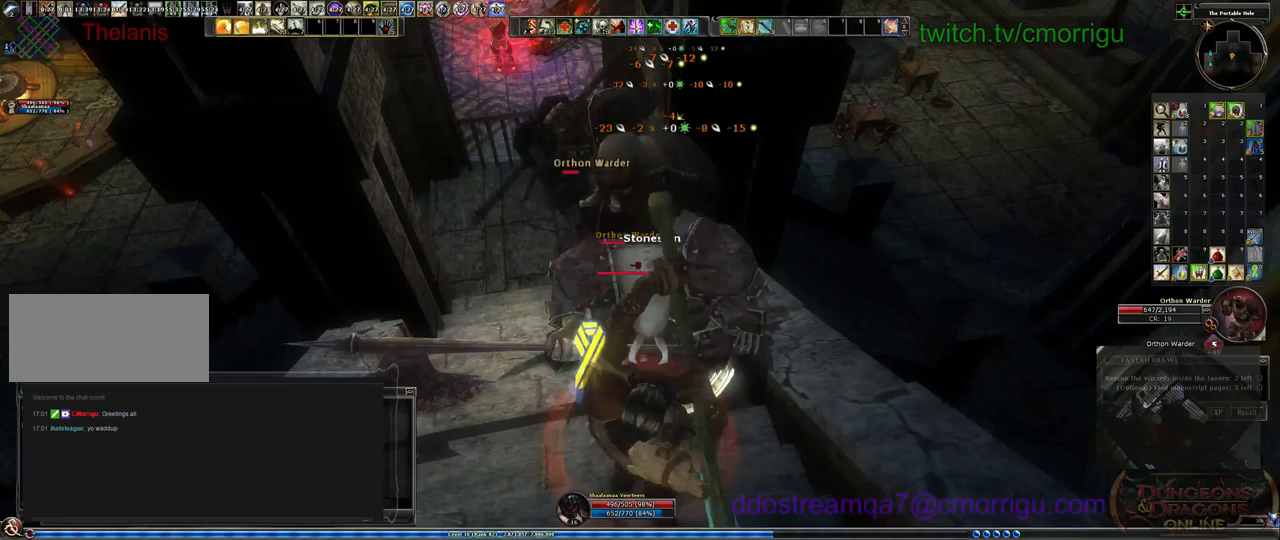
{"keys": [], "events": []}
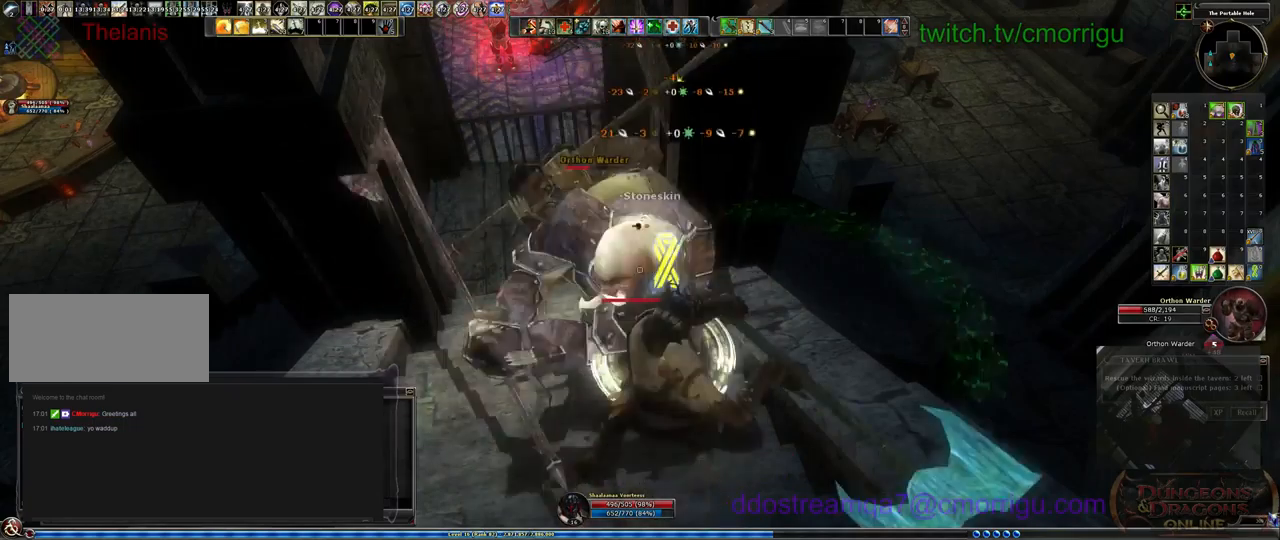
{"keys": ["1"], "events": [[300, "1", "down"]]}
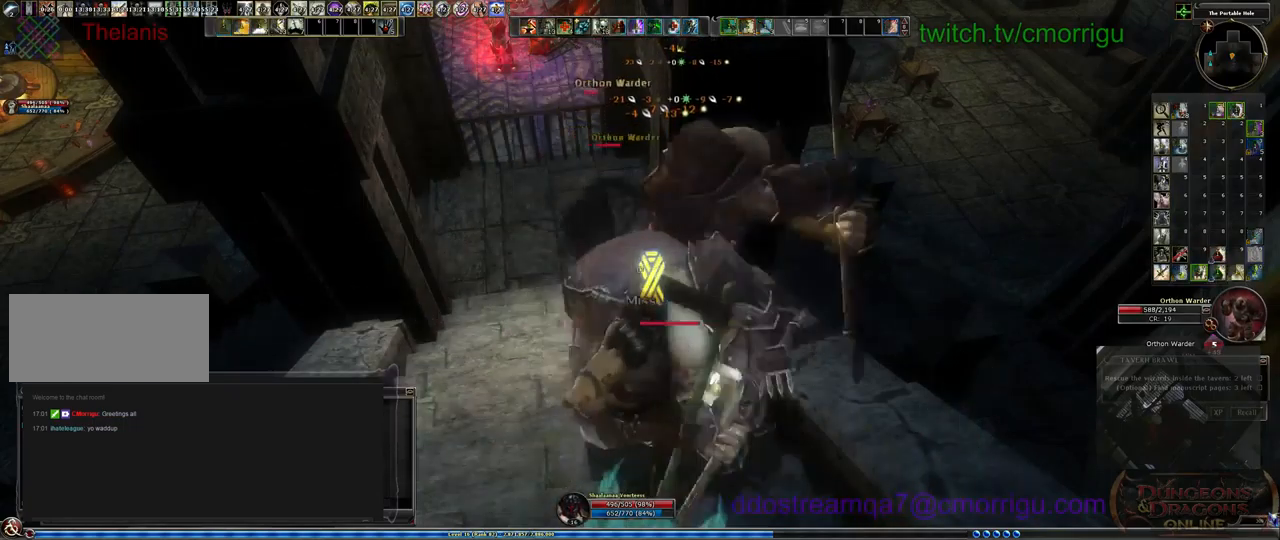
{"keys": [], "events": [[33, "1", "up"]]}
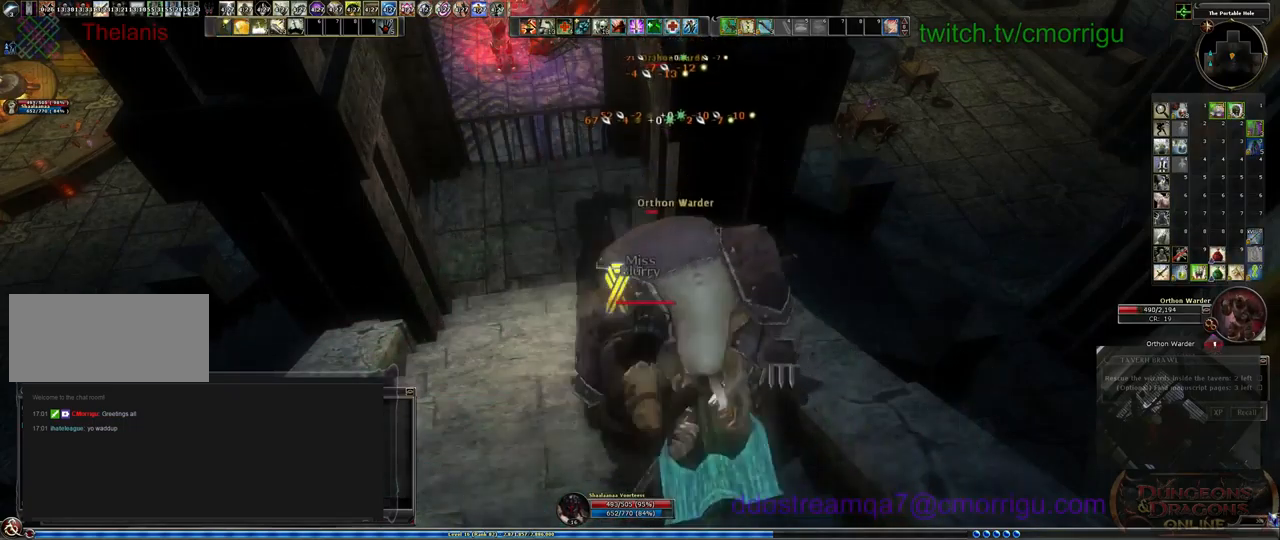
{"keys": [], "events": []}
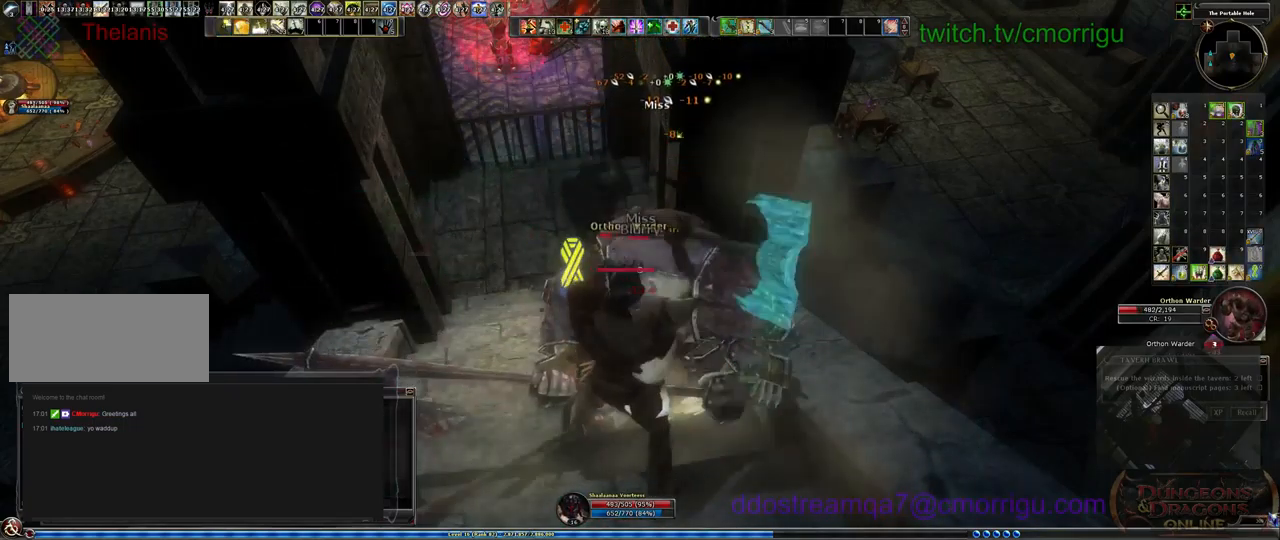
{"keys": [], "events": [[200, "2", "down"], [367, "2", "up"]]}
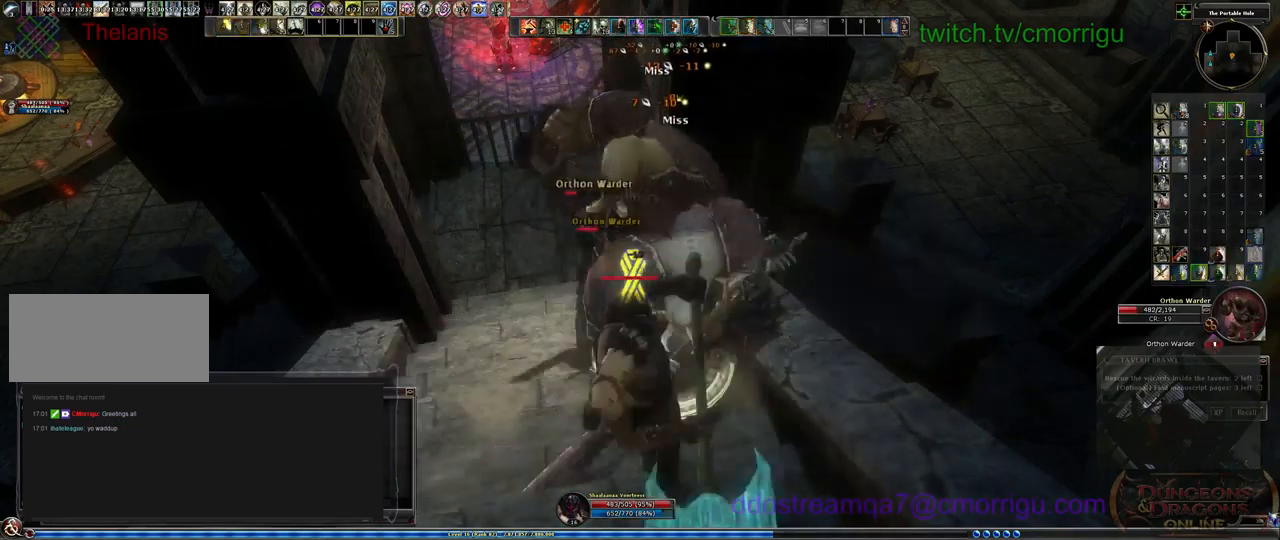
{"keys": [], "events": []}
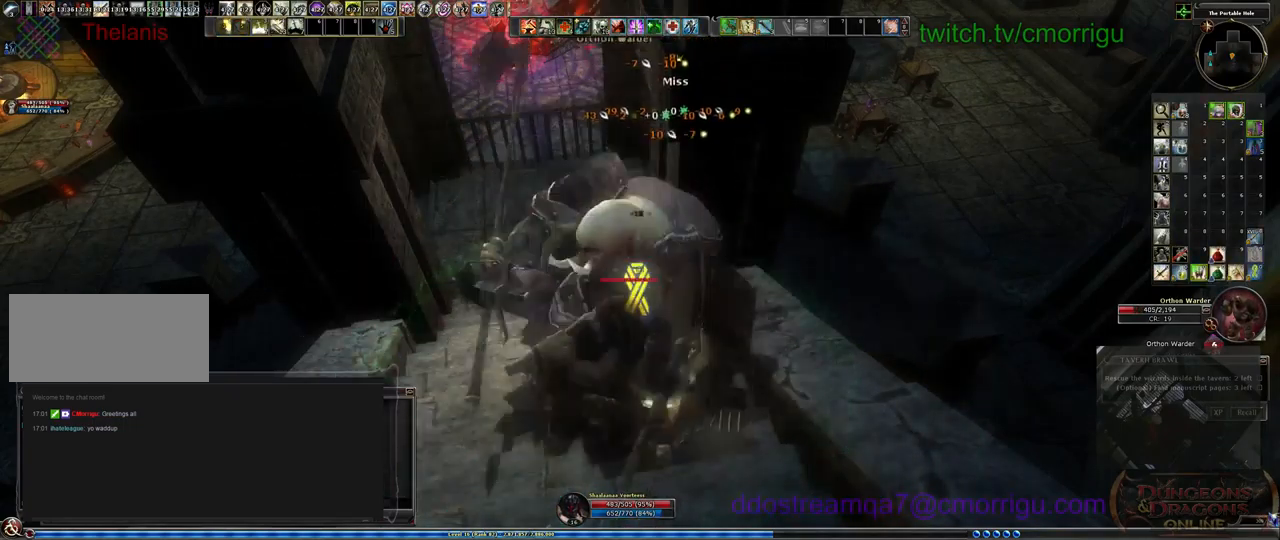
{"keys": [], "events": []}
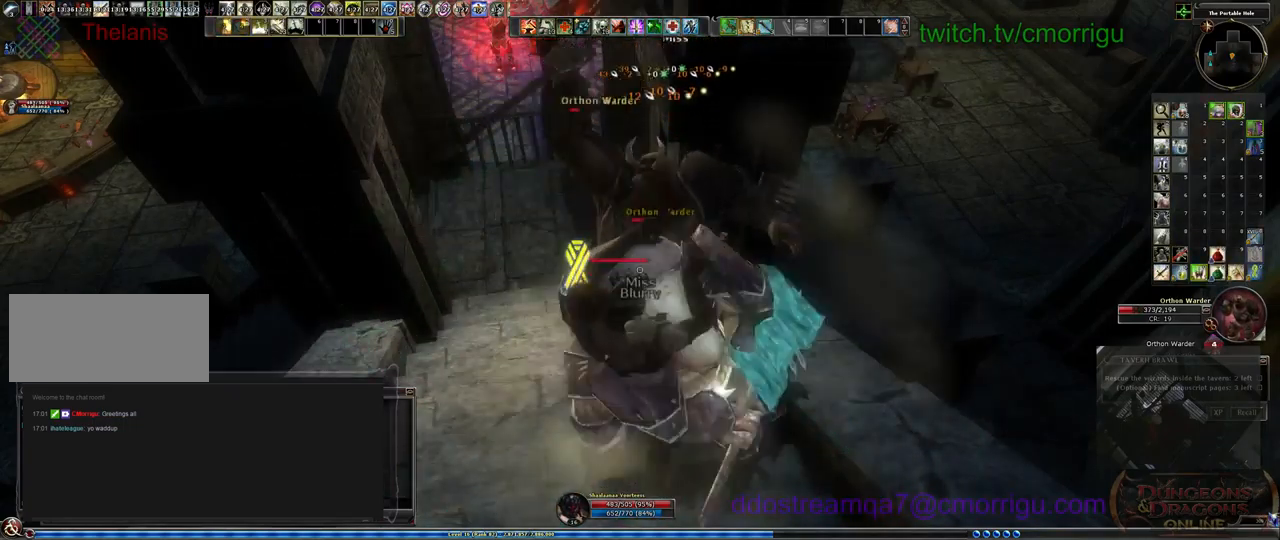
{"keys": [], "events": []}
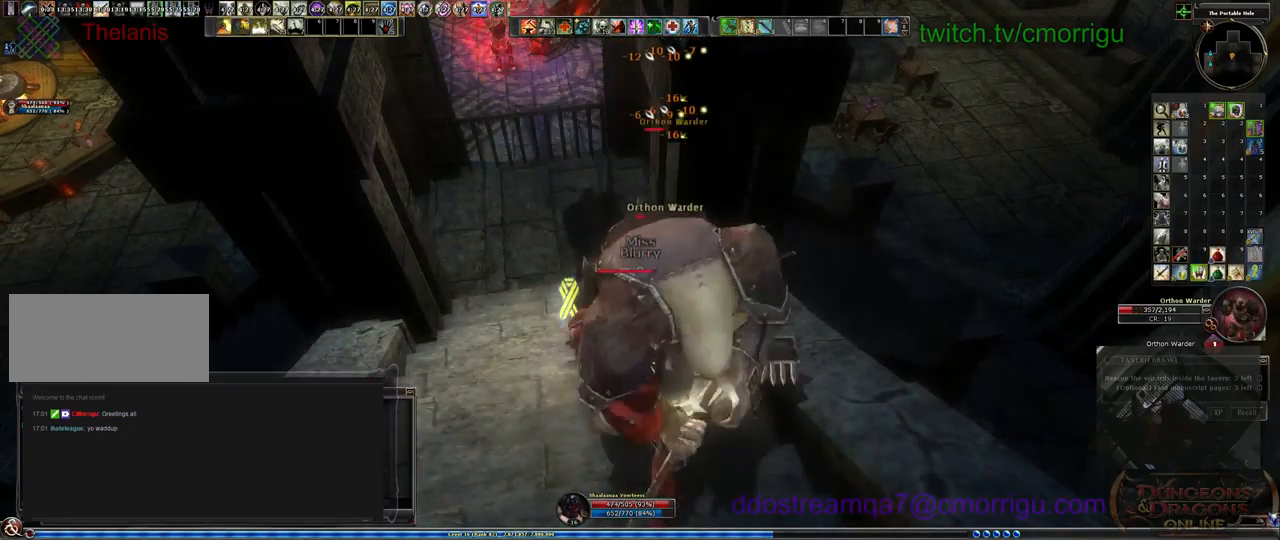
{"keys": [], "events": []}
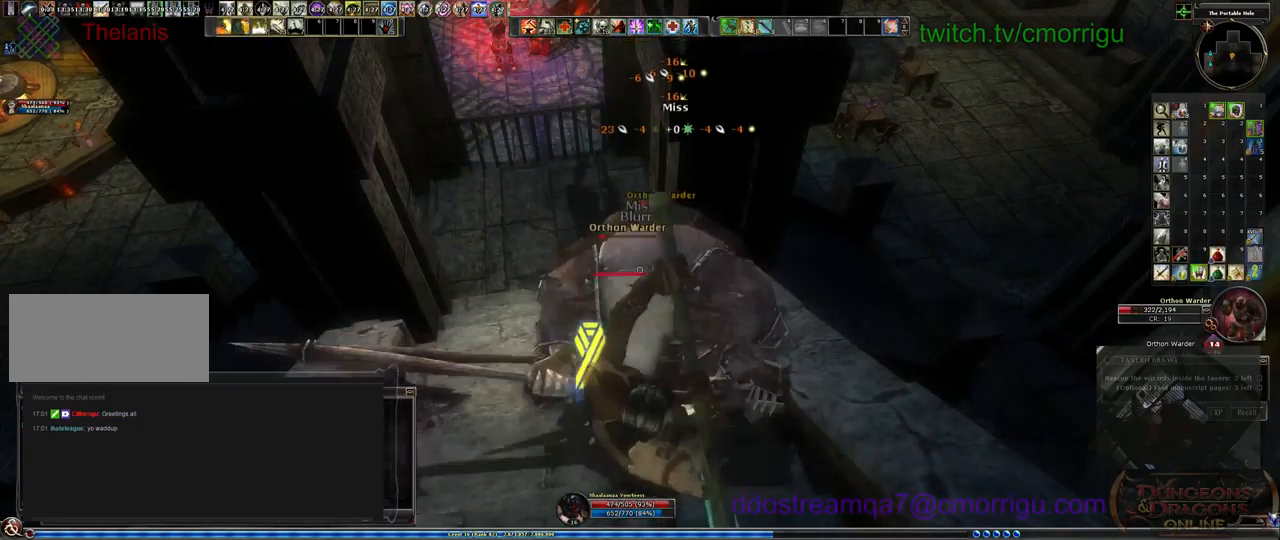
{"keys": [], "events": []}
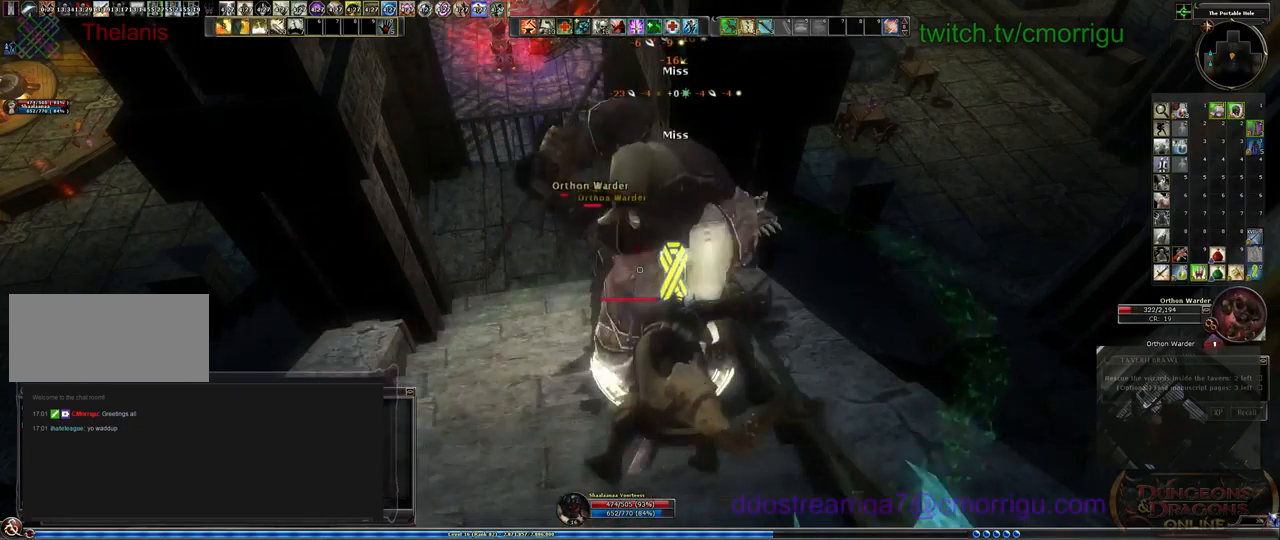
{"keys": ["1"], "events": [[433, "1", "down"]]}
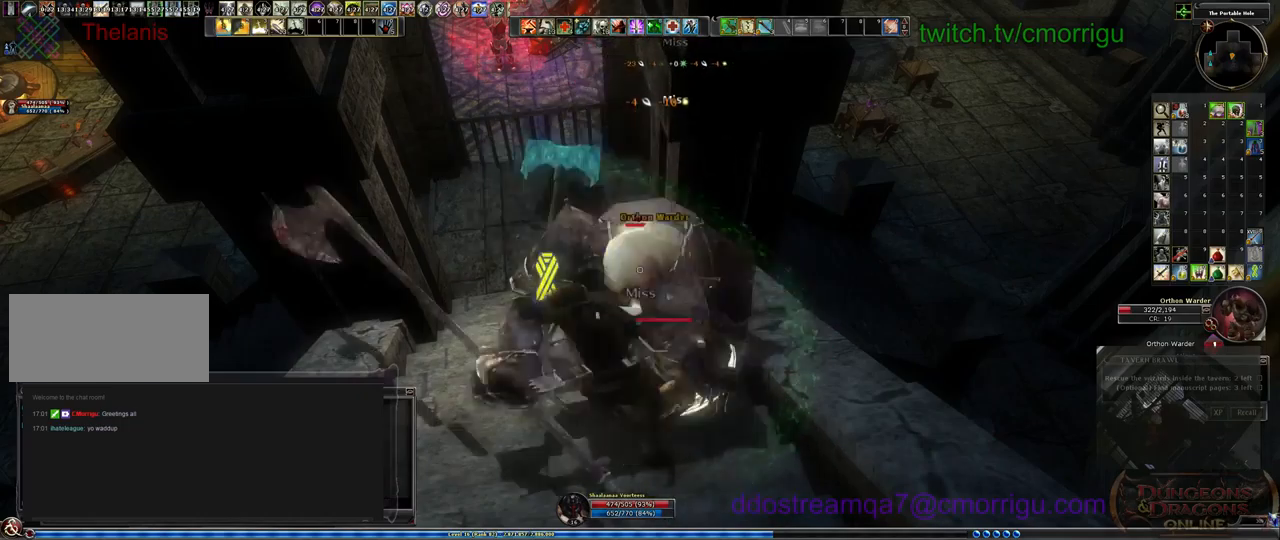
{"keys": [], "events": [[167, "1", "up"]]}
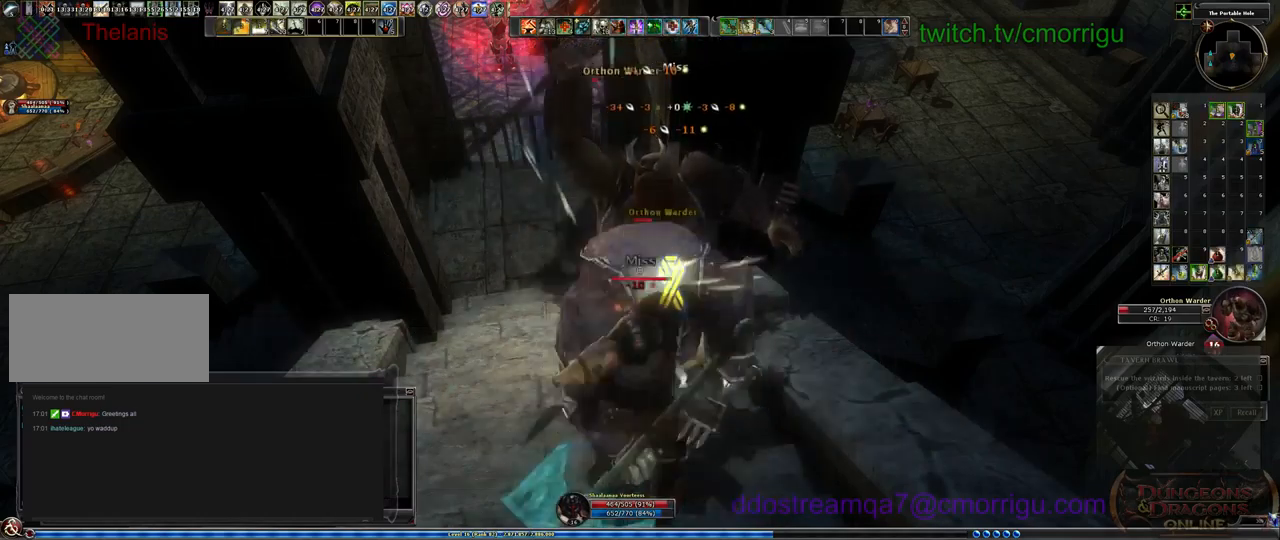
{"keys": [], "events": []}
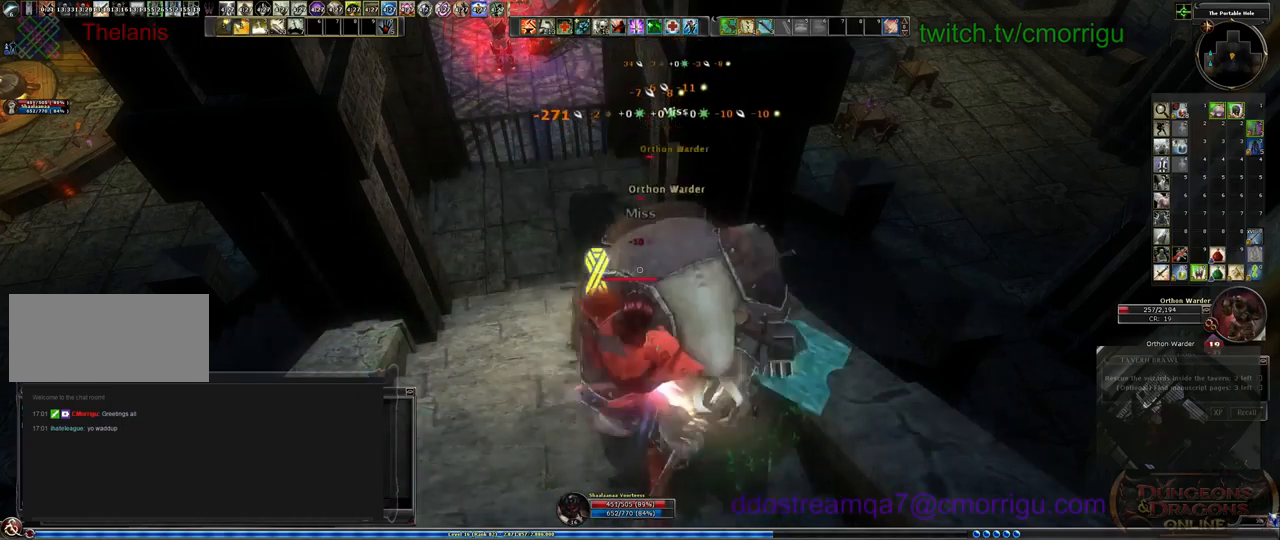
{"keys": [], "events": [[33, "2", "down"], [200, "2", "up"]]}
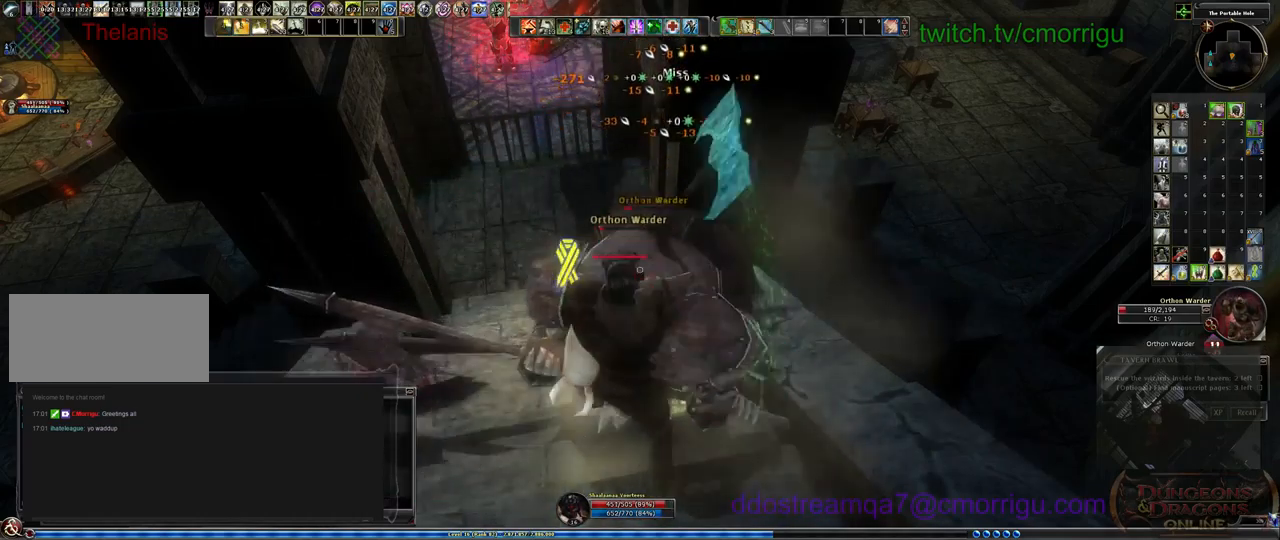
{"keys": [], "events": []}